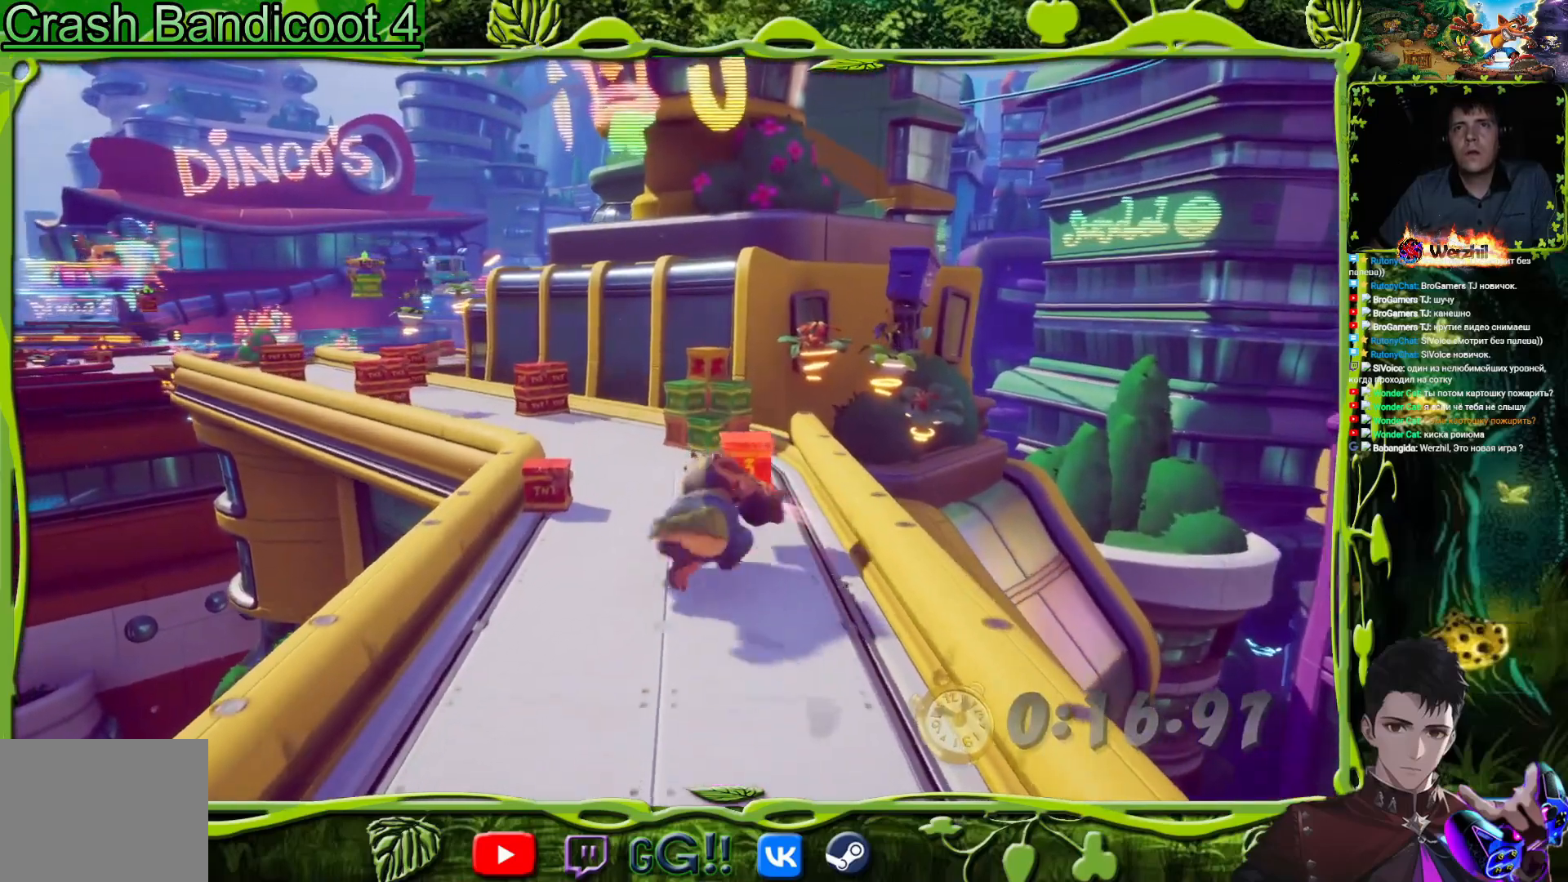
Gameplay with a controller (PlayStation layout); each line is a JSON object with the inputs held at the frame after it. "events" lists button and stick changes between this image and that frame as [ms after this image, input, new state], when the widget could be followed in between. Not read: left_stick right_stick.
{"buttons": ["DPAD_UP"], "events": [[450, "DPAD_LEFT", "down"], [467, "DPAD_LEFT", "up"]]}
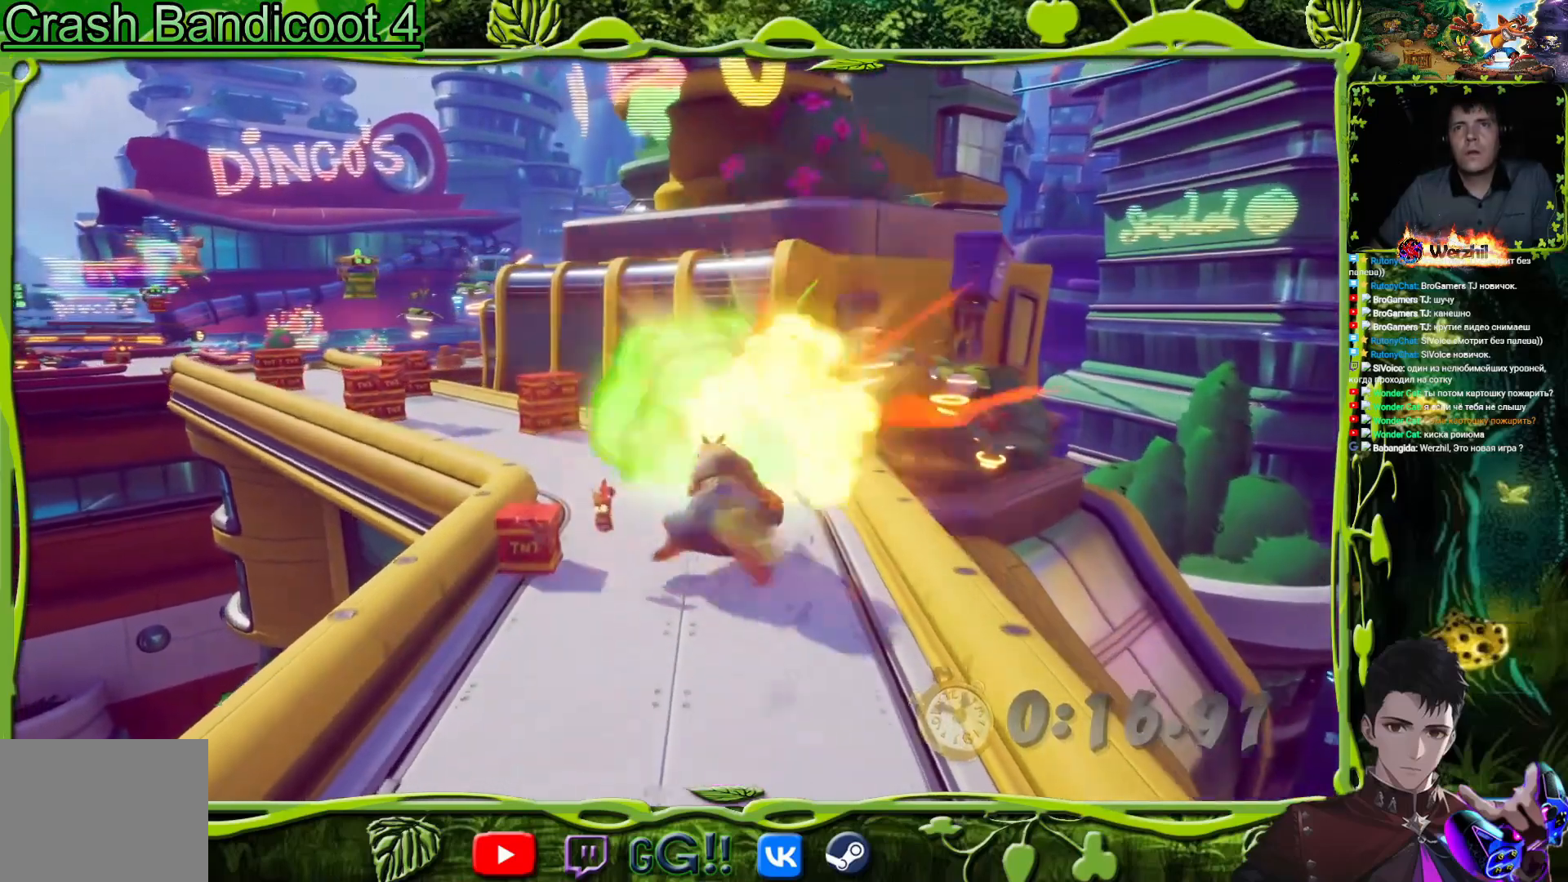
{"buttons": ["DPAD_UP"], "events": []}
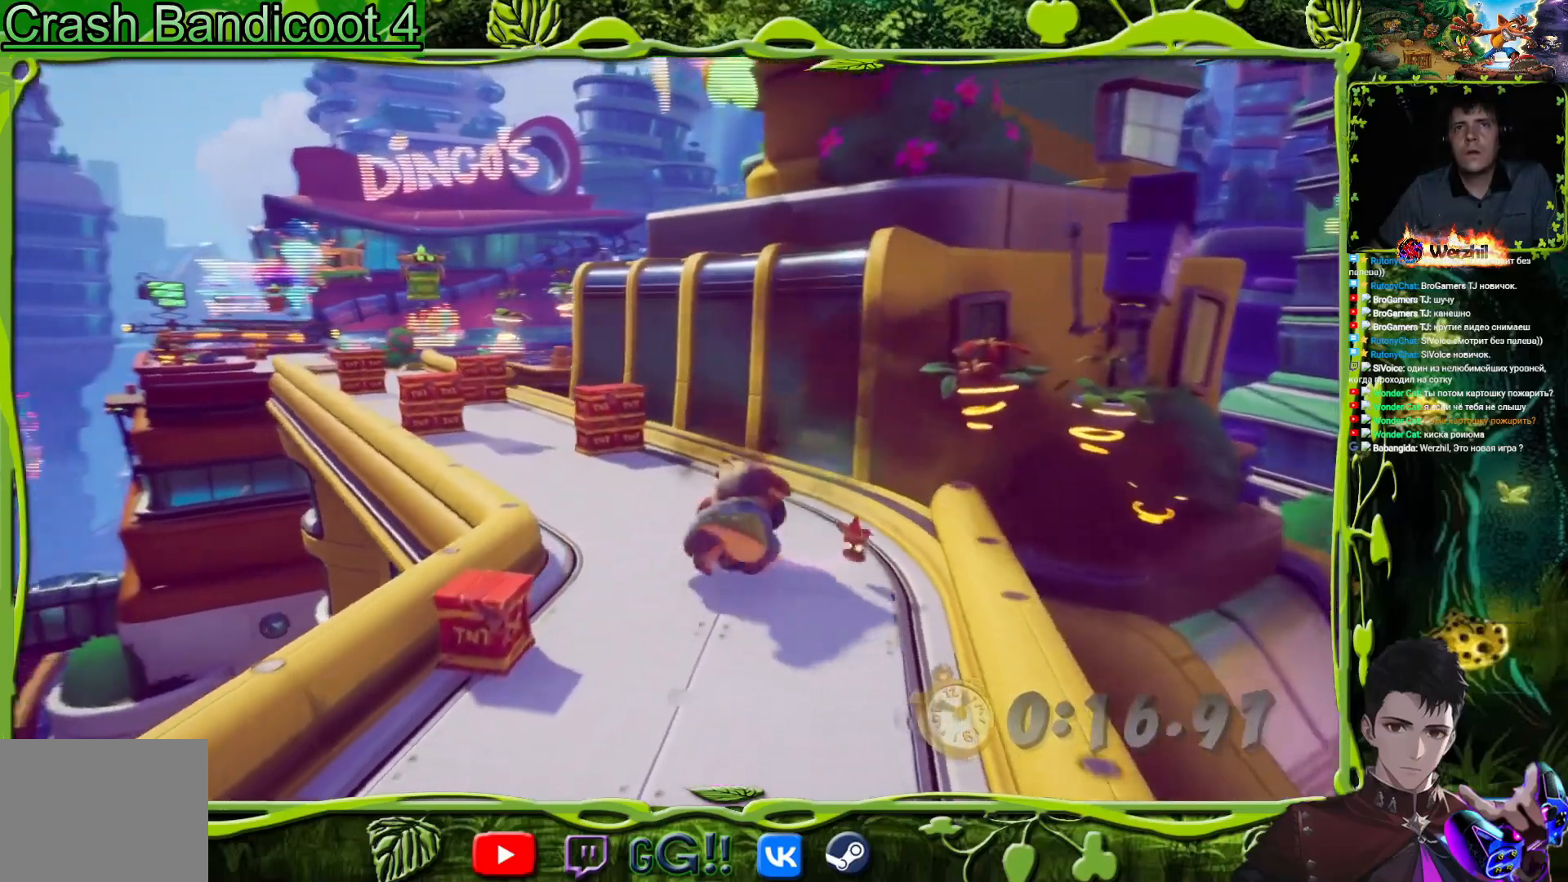
{"buttons": ["DPAD_UP"], "events": [[17, "DPAD_LEFT", "down"], [250, "DPAD_LEFT", "up"], [334, "DPAD_LEFT", "down"], [484, "DPAD_LEFT", "up"]]}
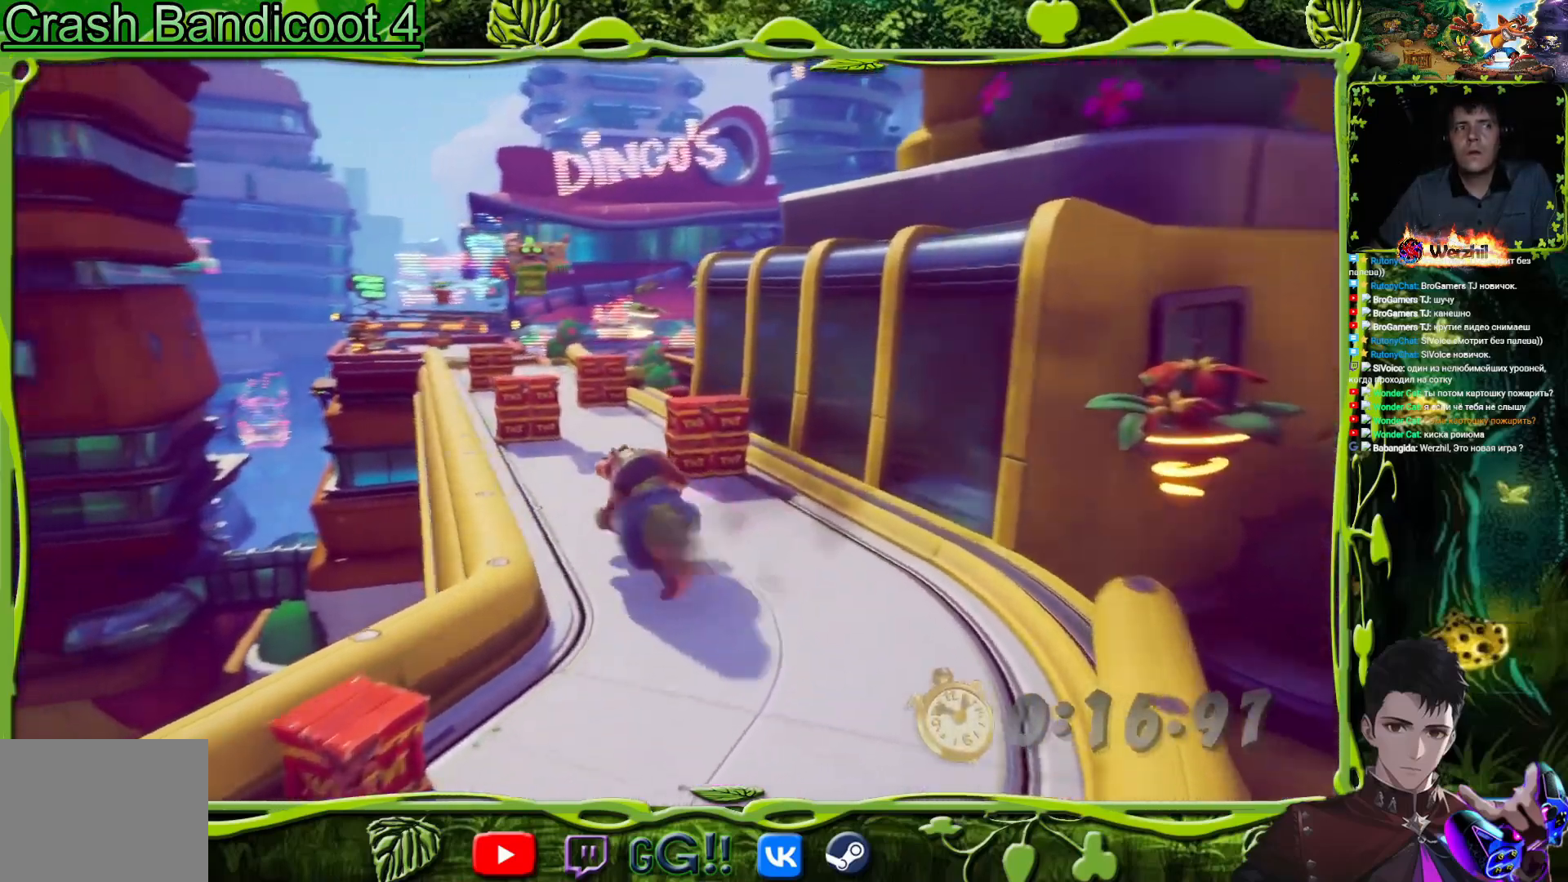
{"buttons": ["DPAD_UP"], "events": [[117, "DPAD_LEFT", "down"], [217, "DPAD_LEFT", "up"]]}
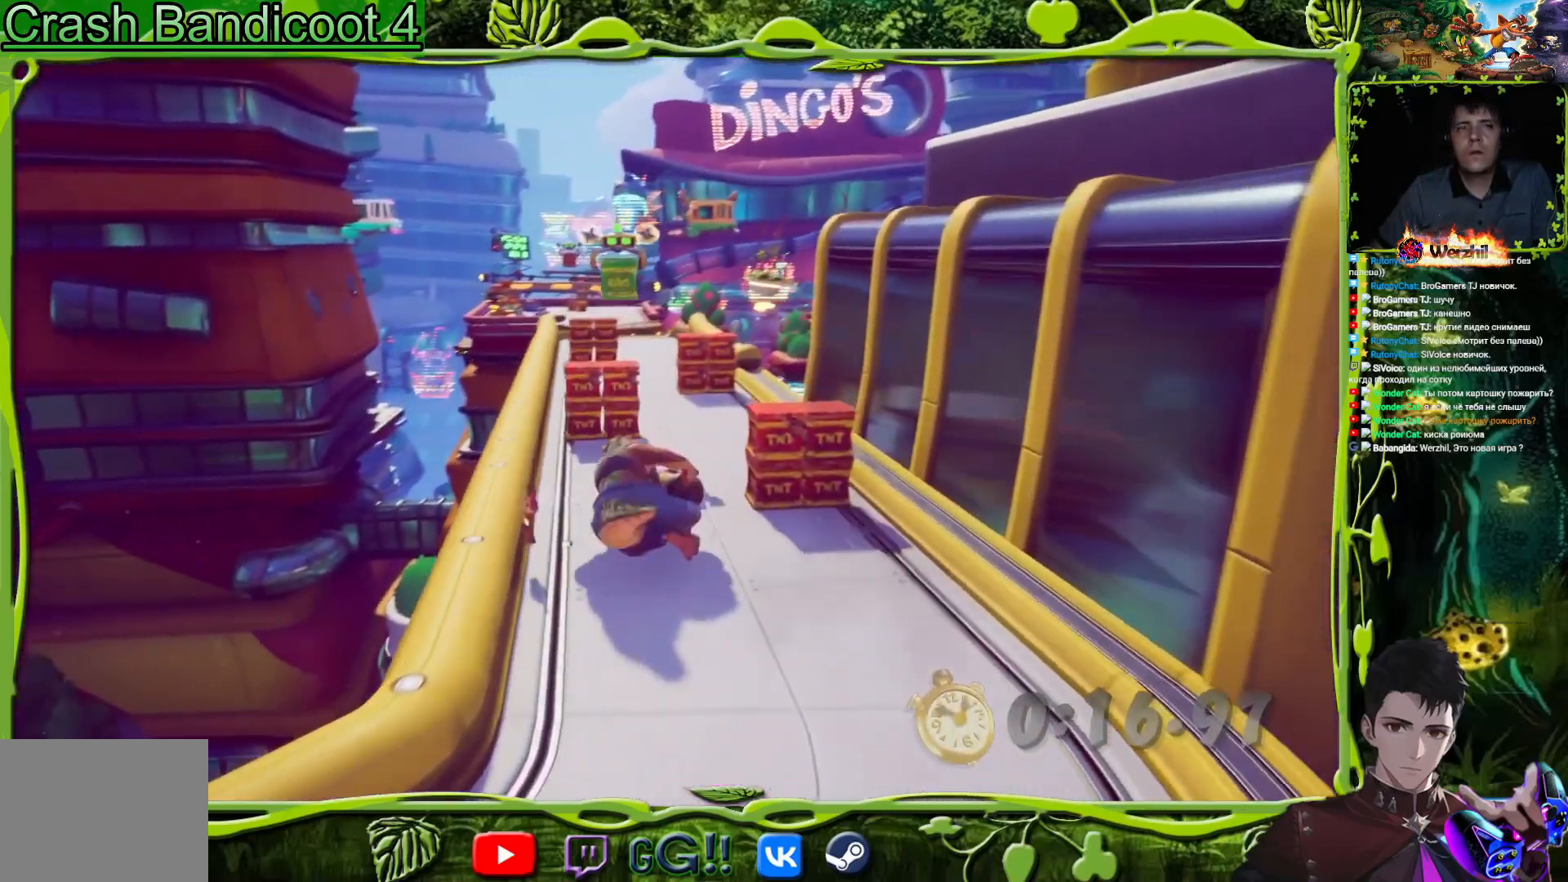
{"buttons": ["DPAD_UP"], "events": [[284, "DPAD_RIGHT", "down"], [450, "DPAD_RIGHT", "up"]]}
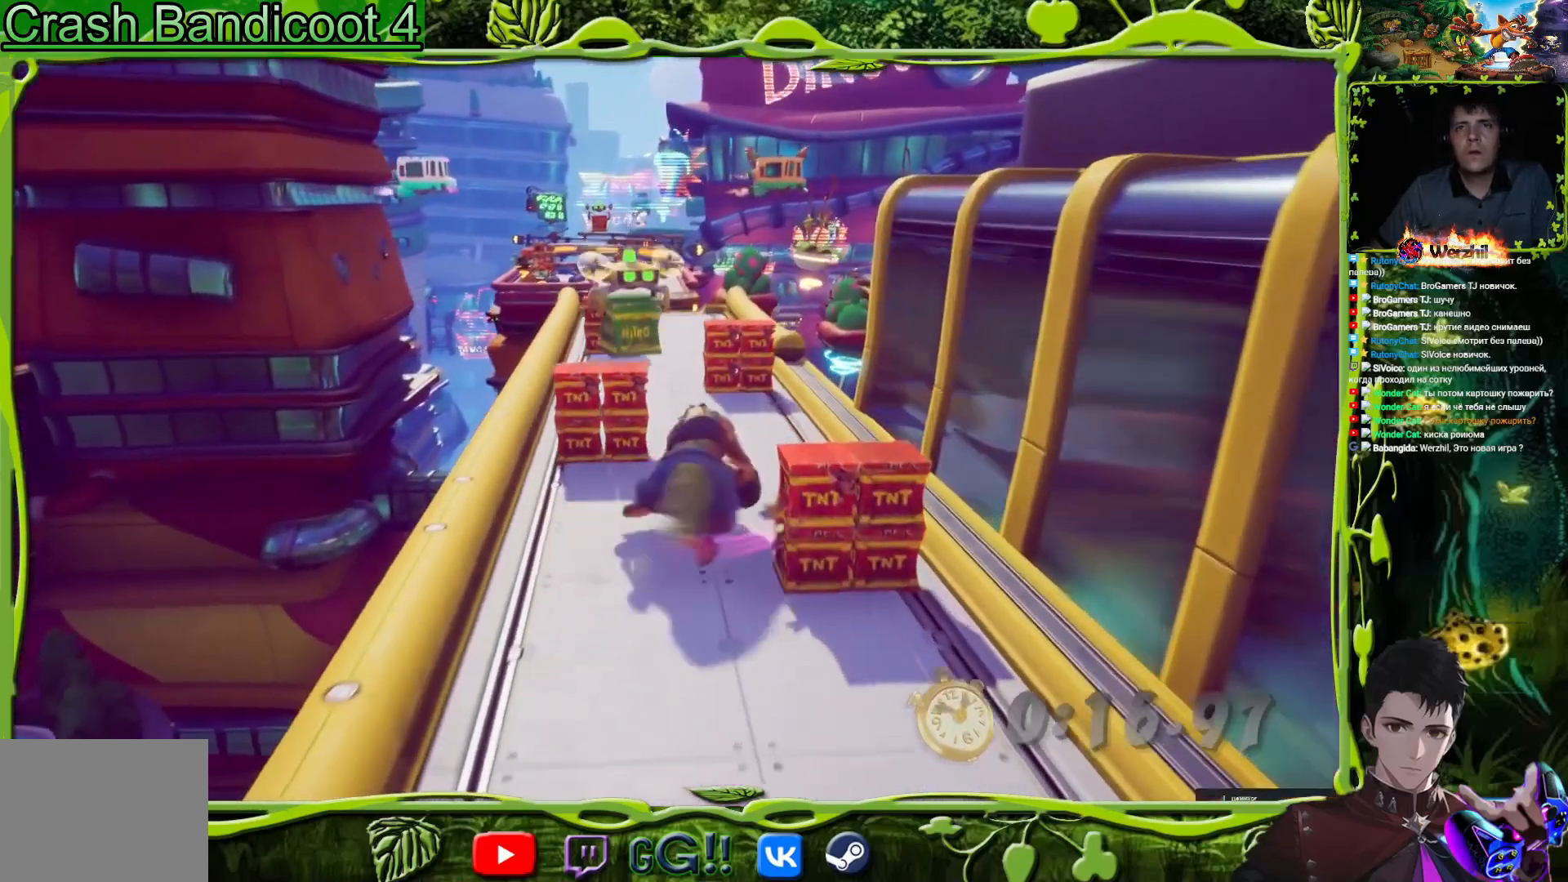
{"buttons": ["DPAD_UP"], "events": [[66, "DPAD_RIGHT", "down"], [250, "DPAD_RIGHT", "up"]]}
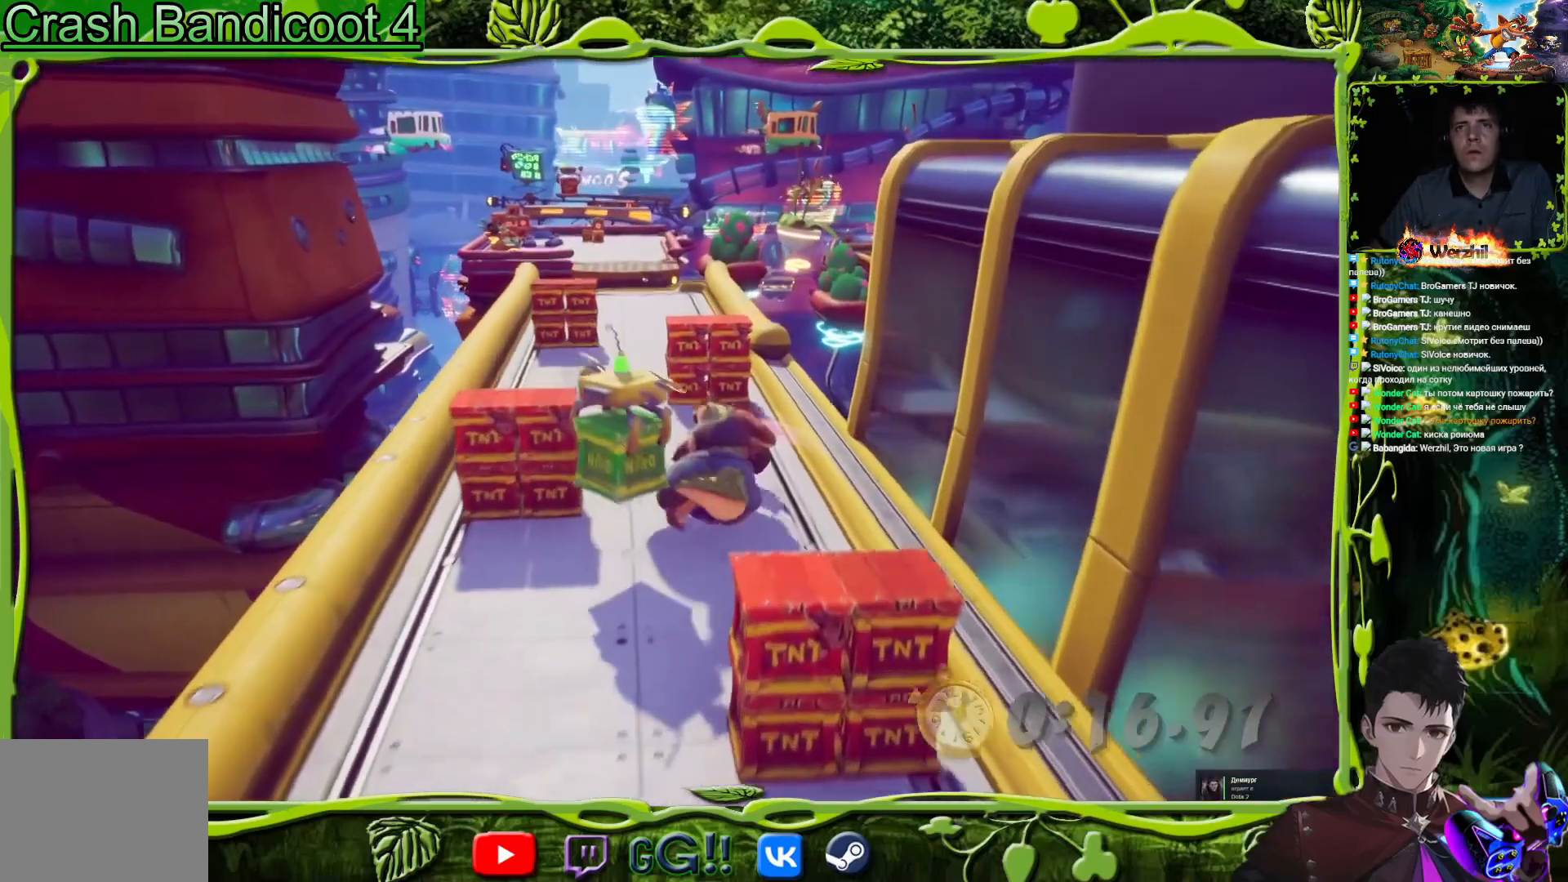
{"buttons": ["DPAD_UP"], "events": [[167, "DPAD_LEFT", "down"], [484, "DPAD_LEFT", "up"]]}
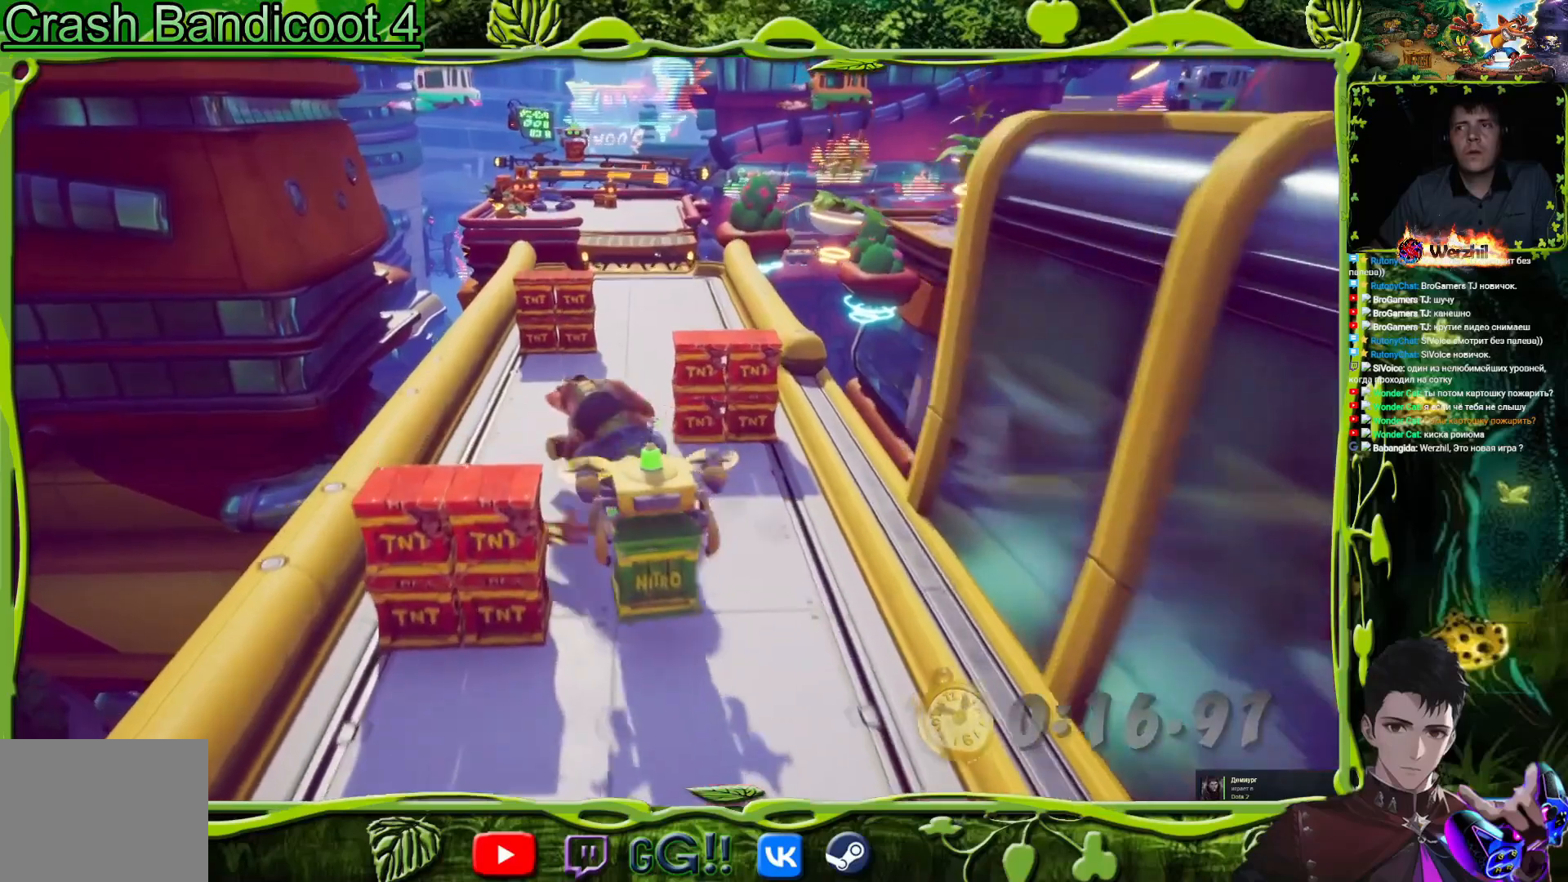
{"buttons": ["DPAD_UP", "DPAD_RIGHT"], "events": [[484, "DPAD_RIGHT", "down"]]}
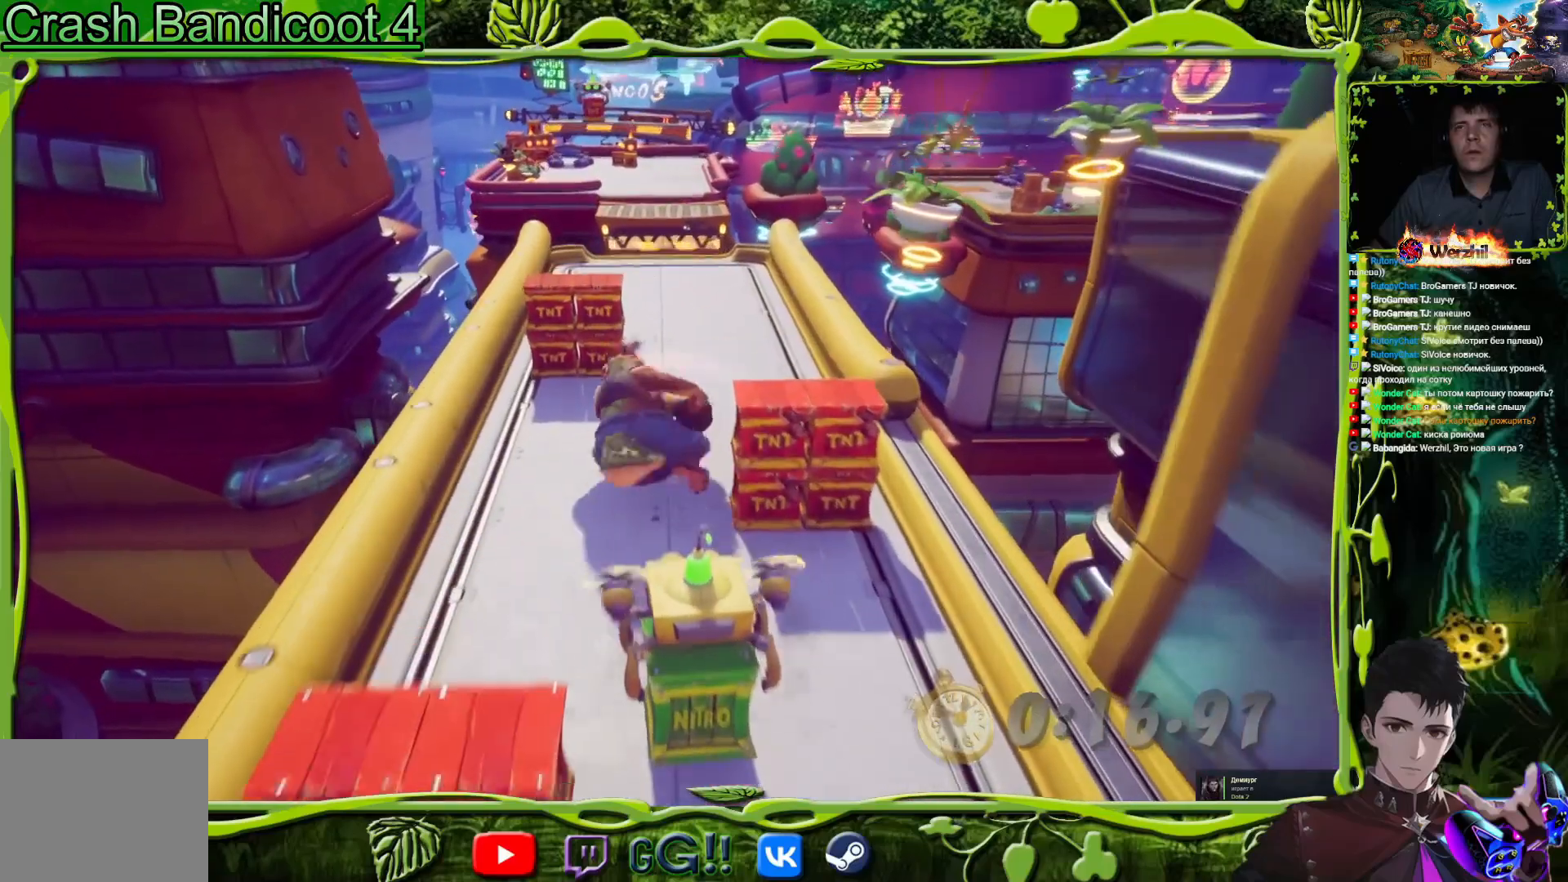
{"buttons": ["DPAD_UP"], "events": [[150, "DPAD_RIGHT", "up"]]}
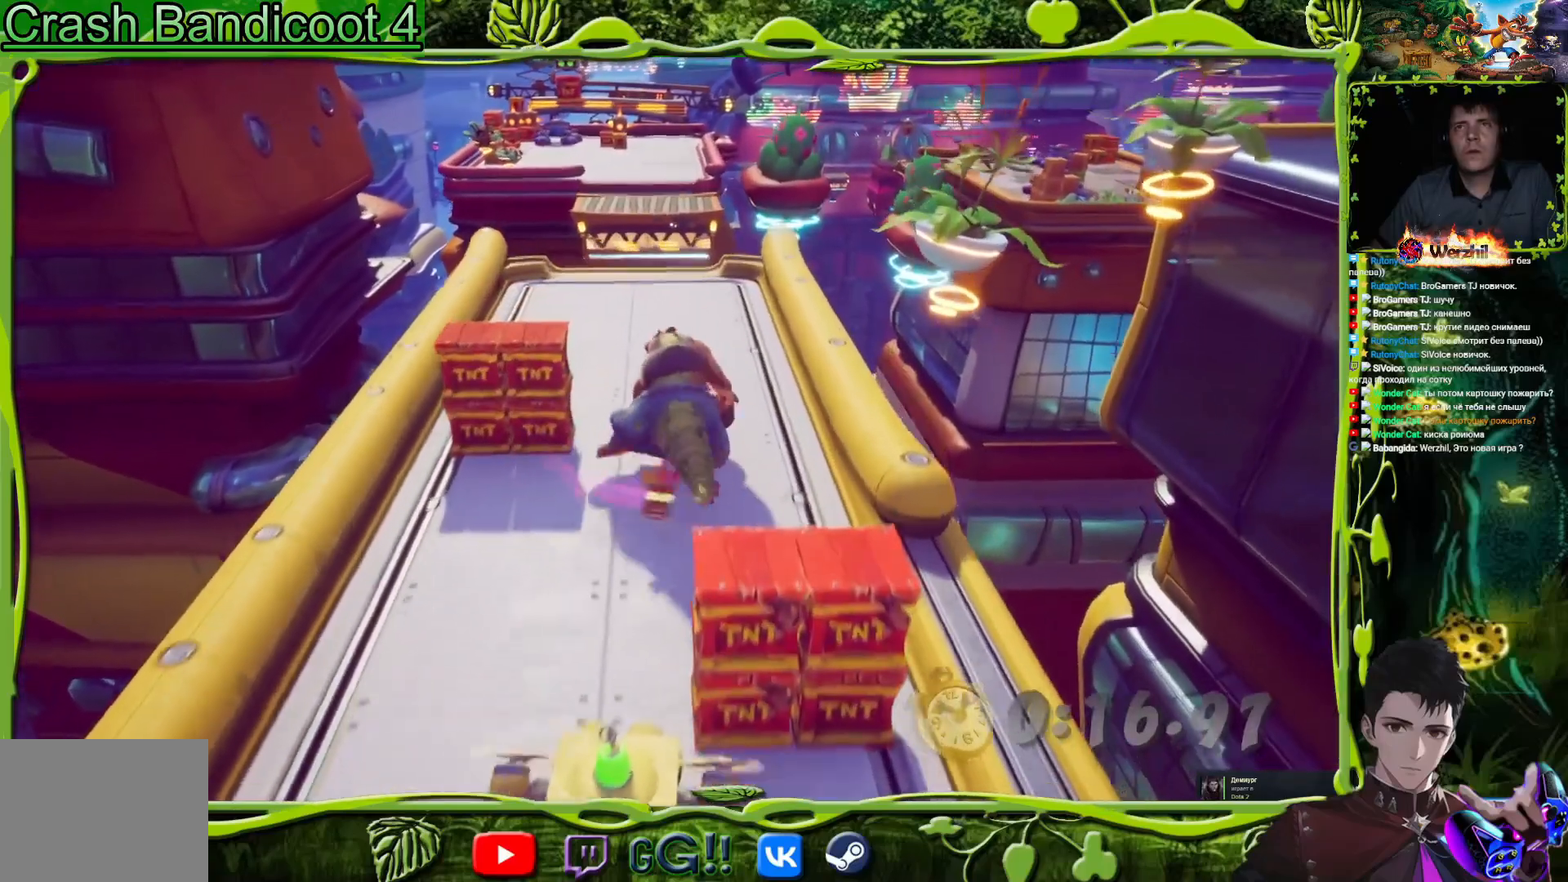
{"buttons": ["DPAD_UP", "DPAD_LEFT"], "events": [[417, "DPAD_LEFT", "down"]]}
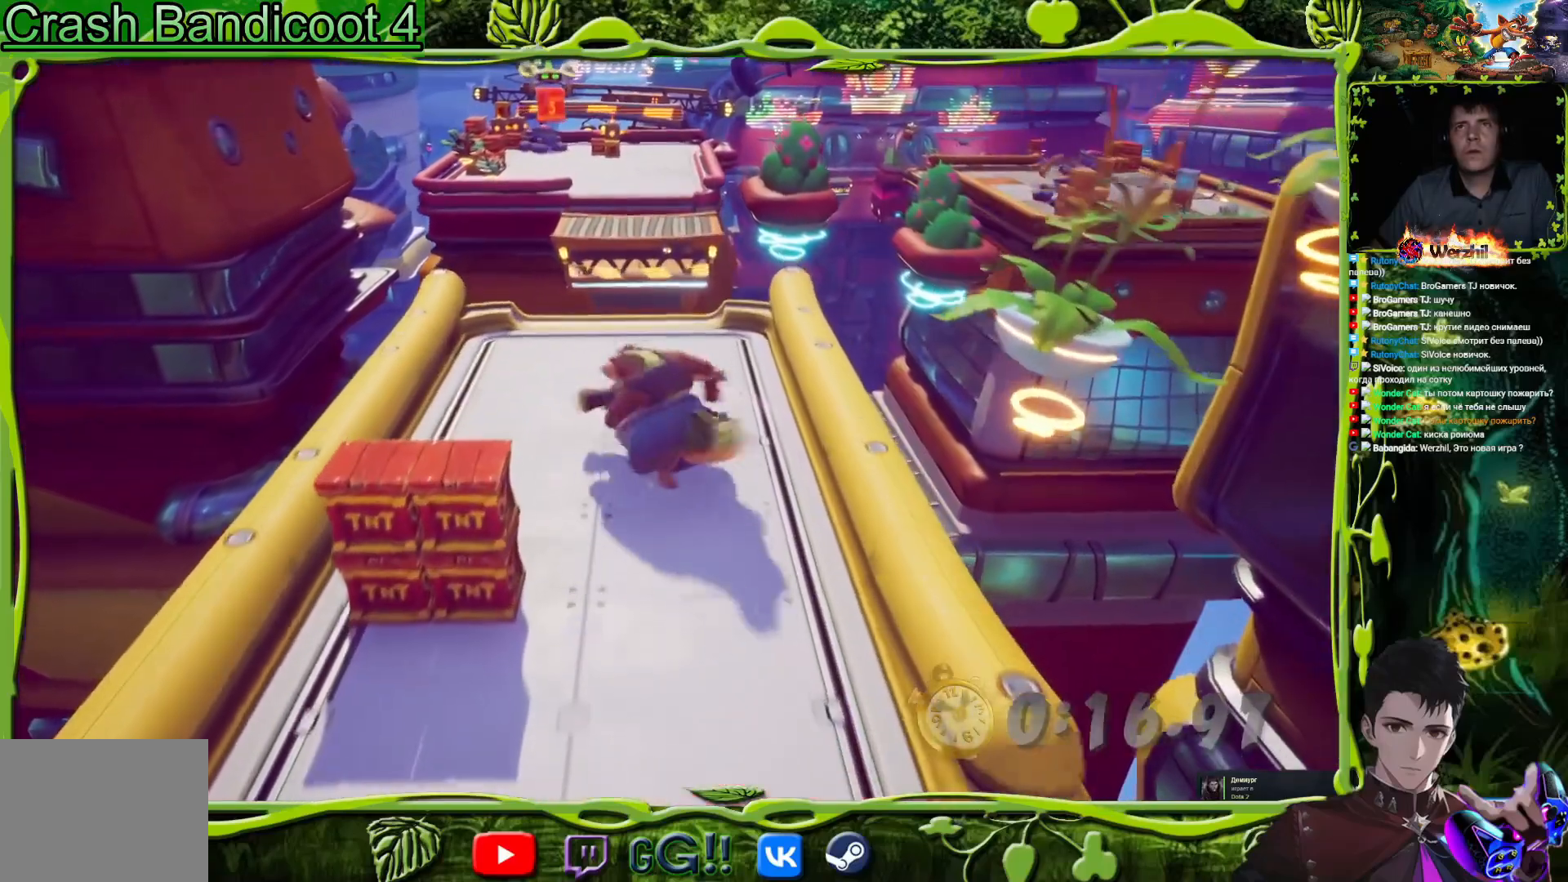
{"buttons": ["DPAD_UP"], "events": [[17, "DPAD_LEFT", "up"]]}
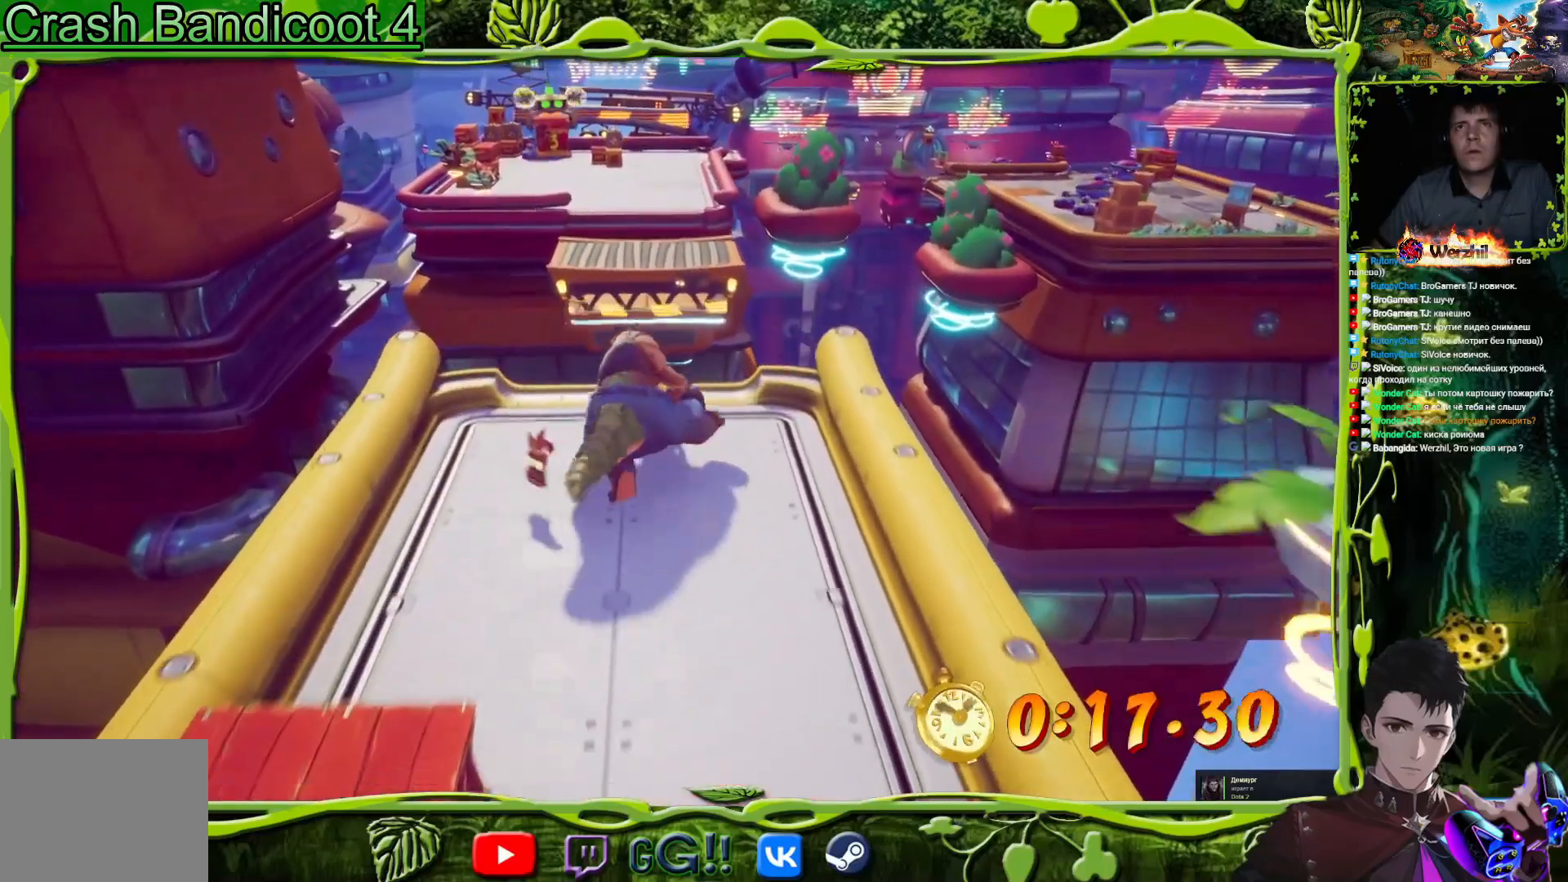
{"buttons": ["CROSS", "DPAD_UP", "DPAD_RIGHT"], "events": [[234, "CROSS", "down"], [267, "DPAD_RIGHT", "down"]]}
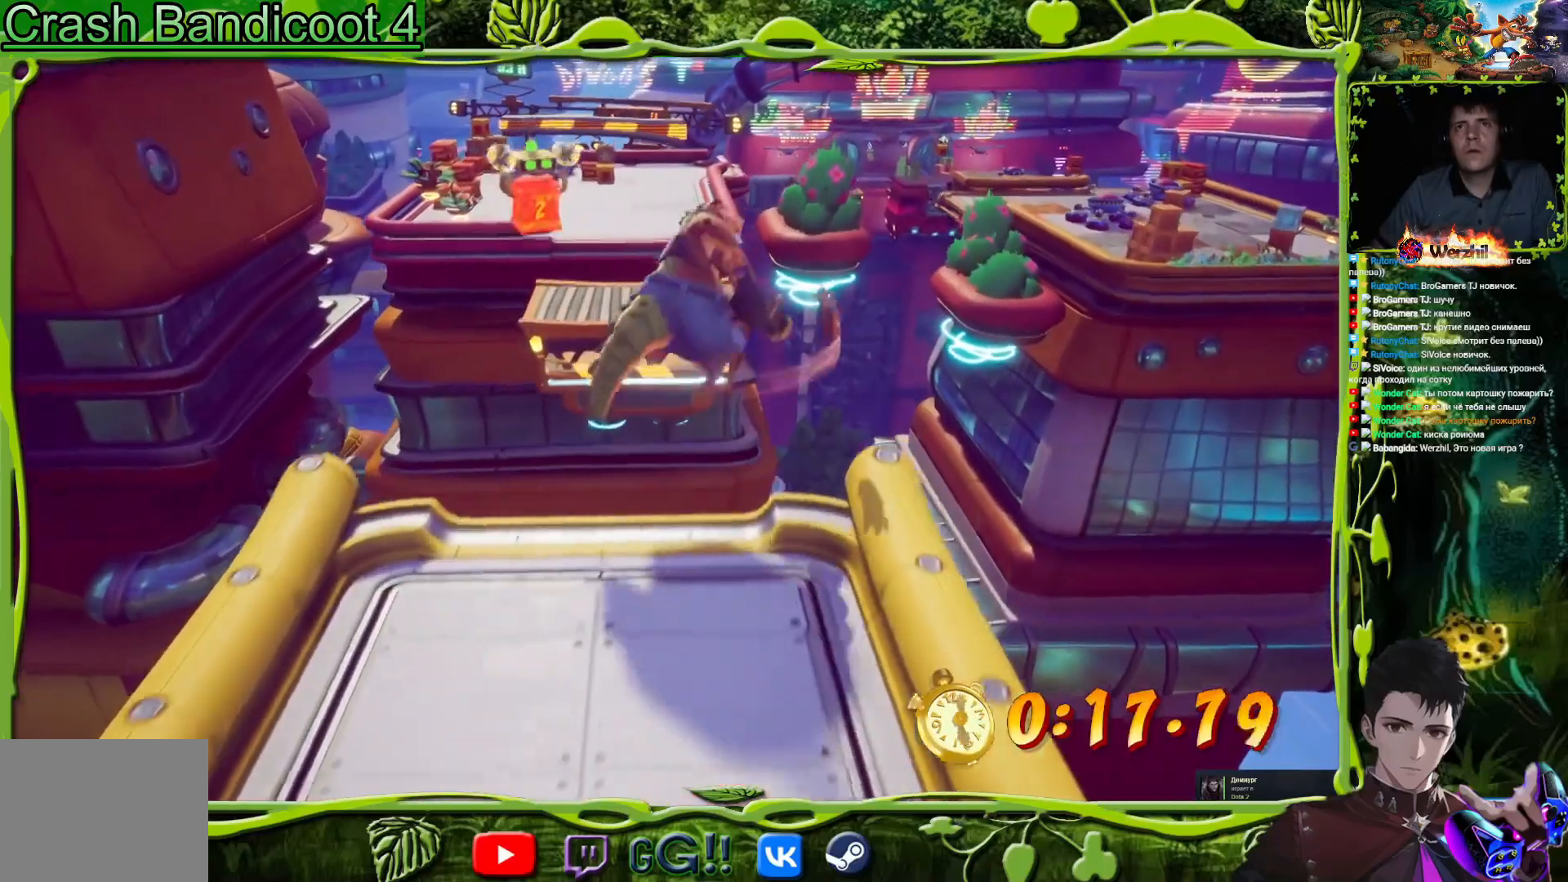
{"buttons": ["CROSS", "DPAD_UP", "DPAD_RIGHT"], "events": [[50, "DPAD_RIGHT", "up"], [434, "DPAD_RIGHT", "down"]]}
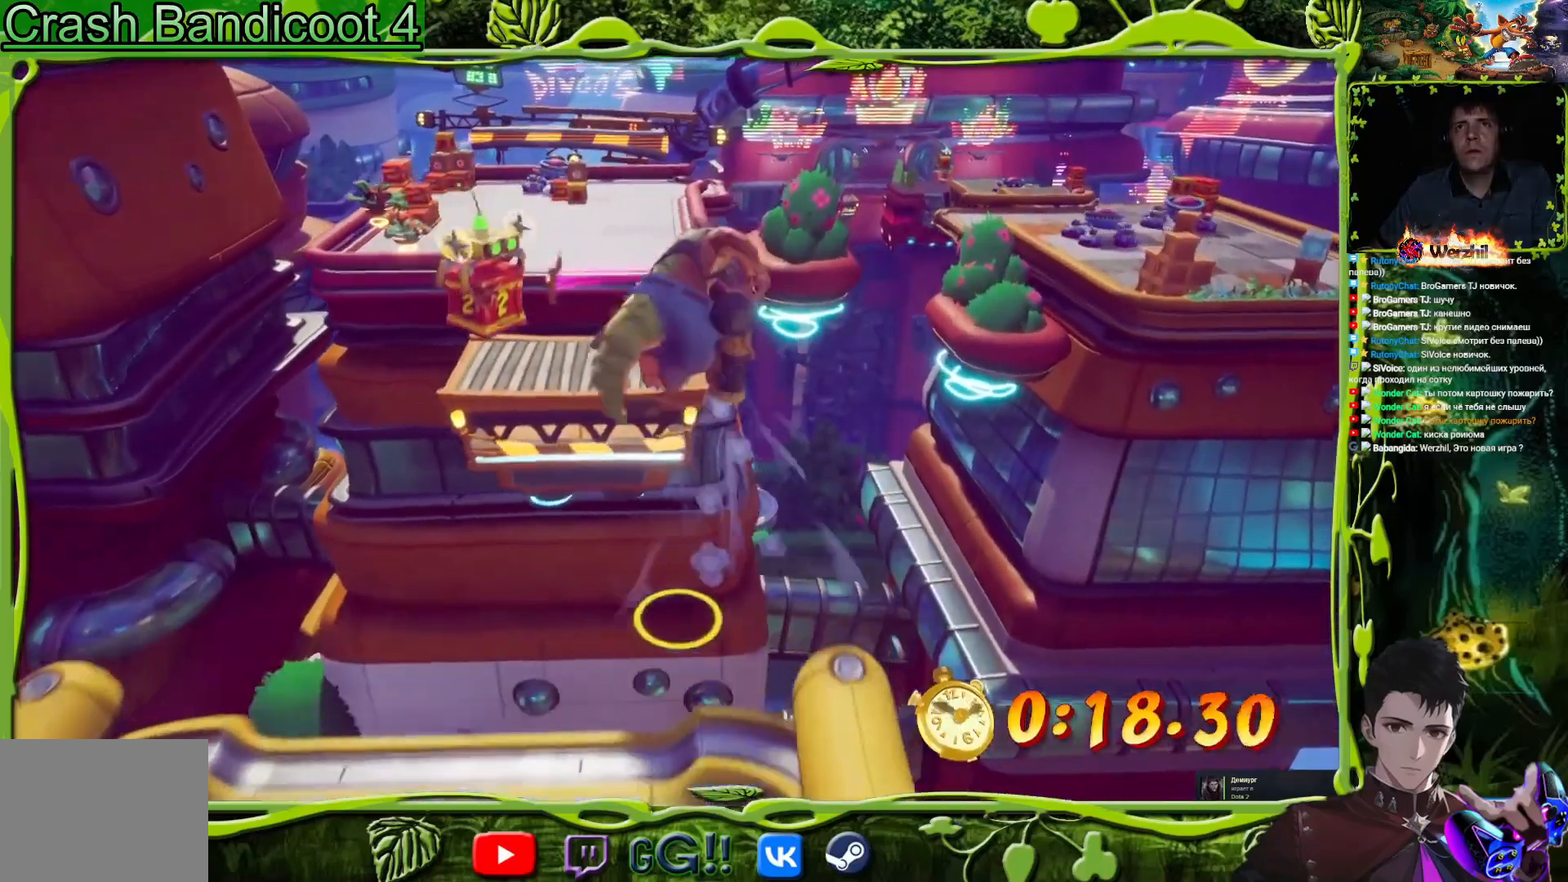
{"buttons": ["DPAD_UP"], "events": [[50, "DPAD_RIGHT", "up"], [100, "CROSS", "up"]]}
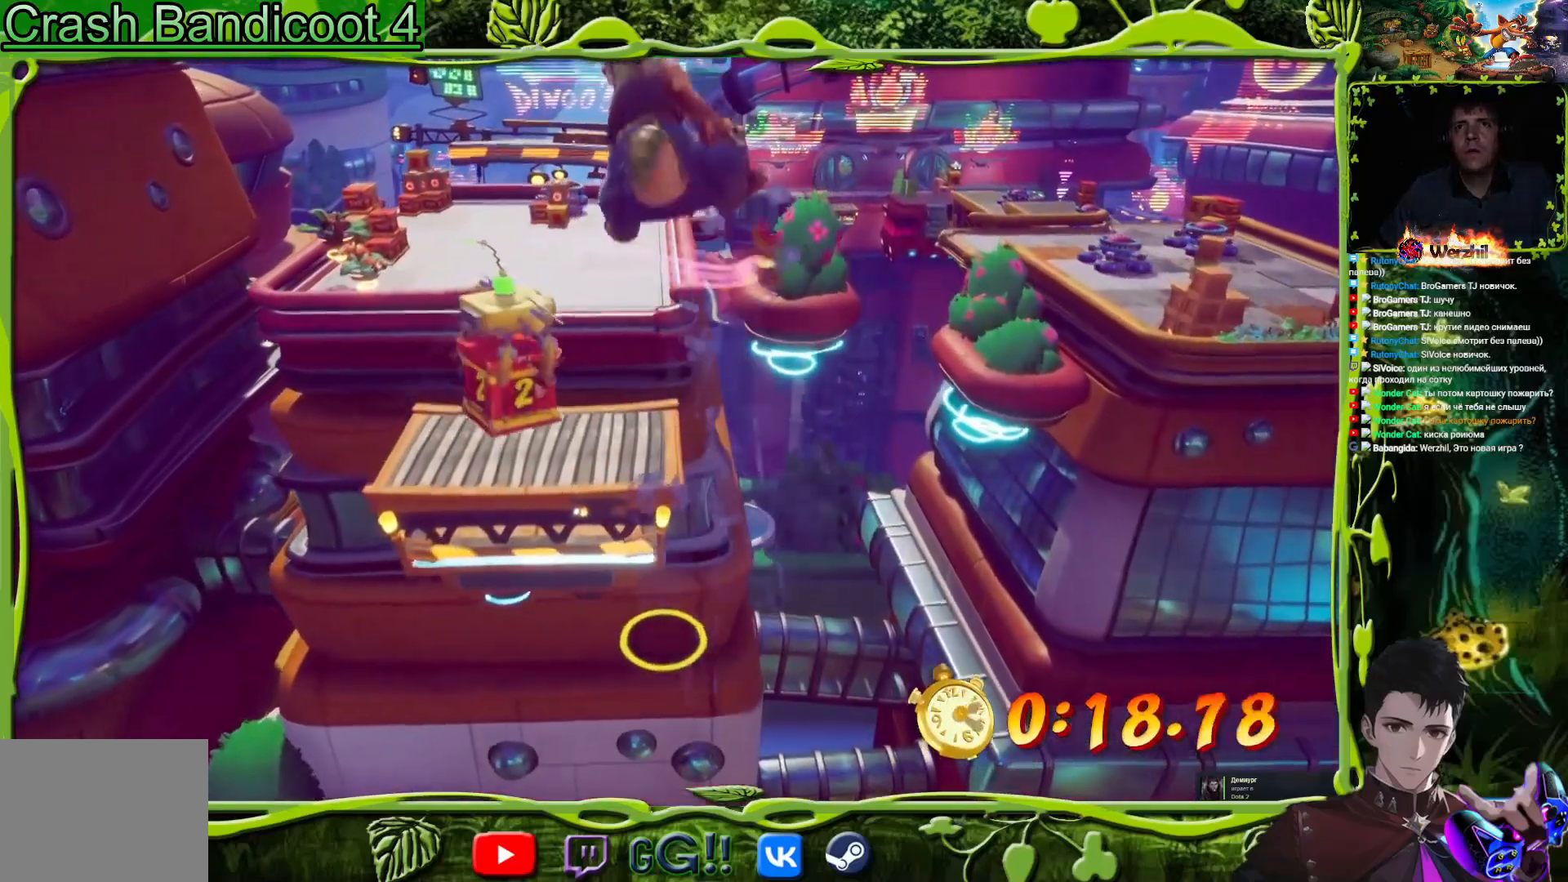
{"buttons": ["DPAD_UP"], "events": [[217, "DPAD_LEFT", "down"], [400, "DPAD_LEFT", "up"]]}
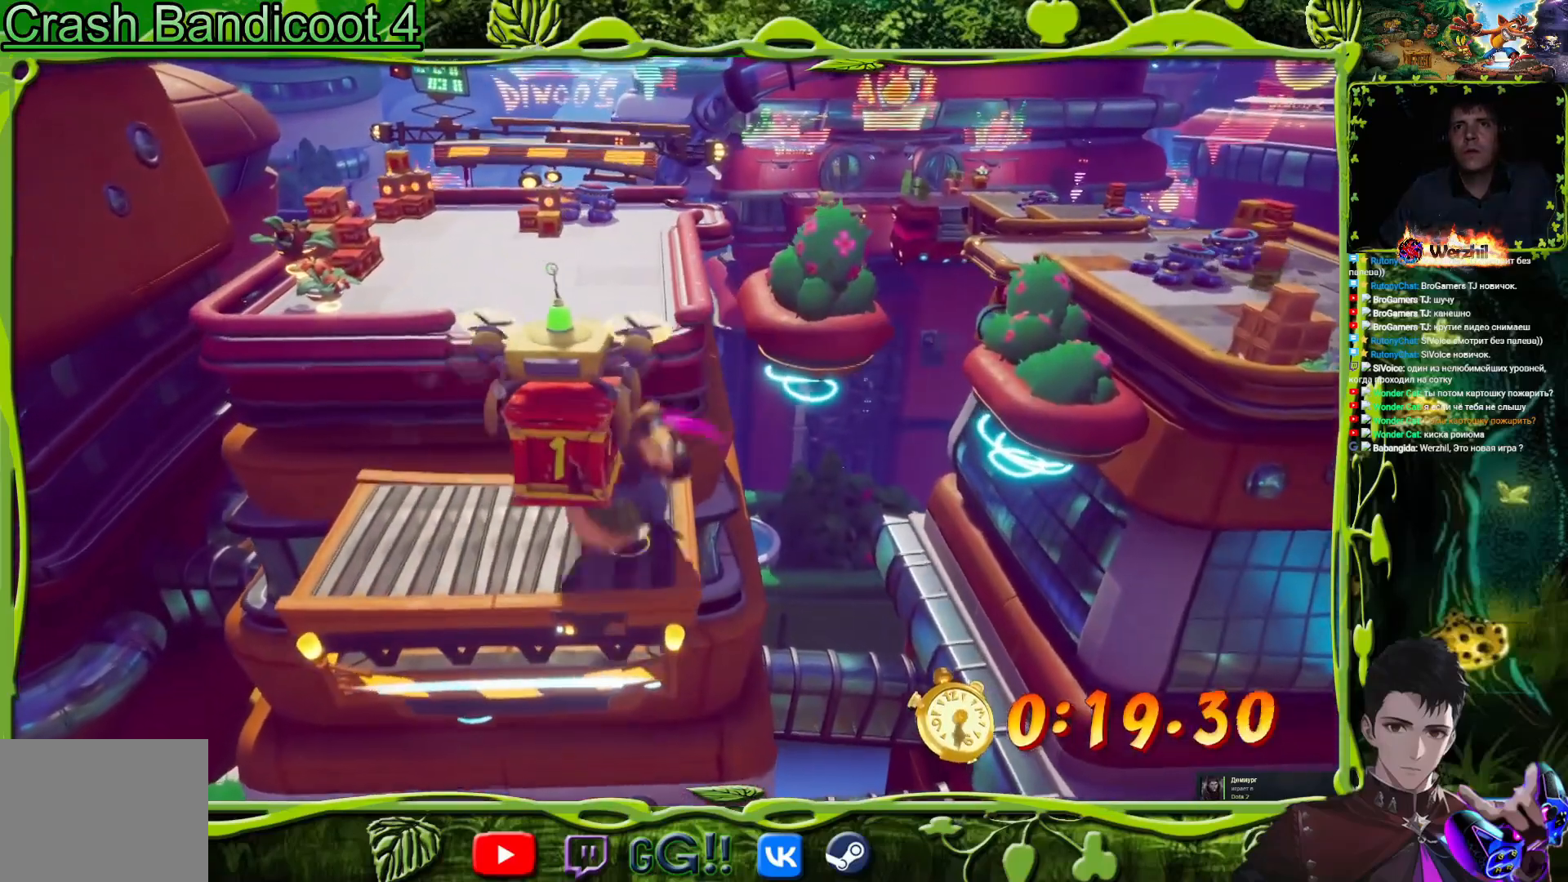
{"buttons": ["CROSS", "DPAD_UP", "DPAD_LEFT"], "events": [[251, "CROSS", "down"], [484, "DPAD_LEFT", "down"]]}
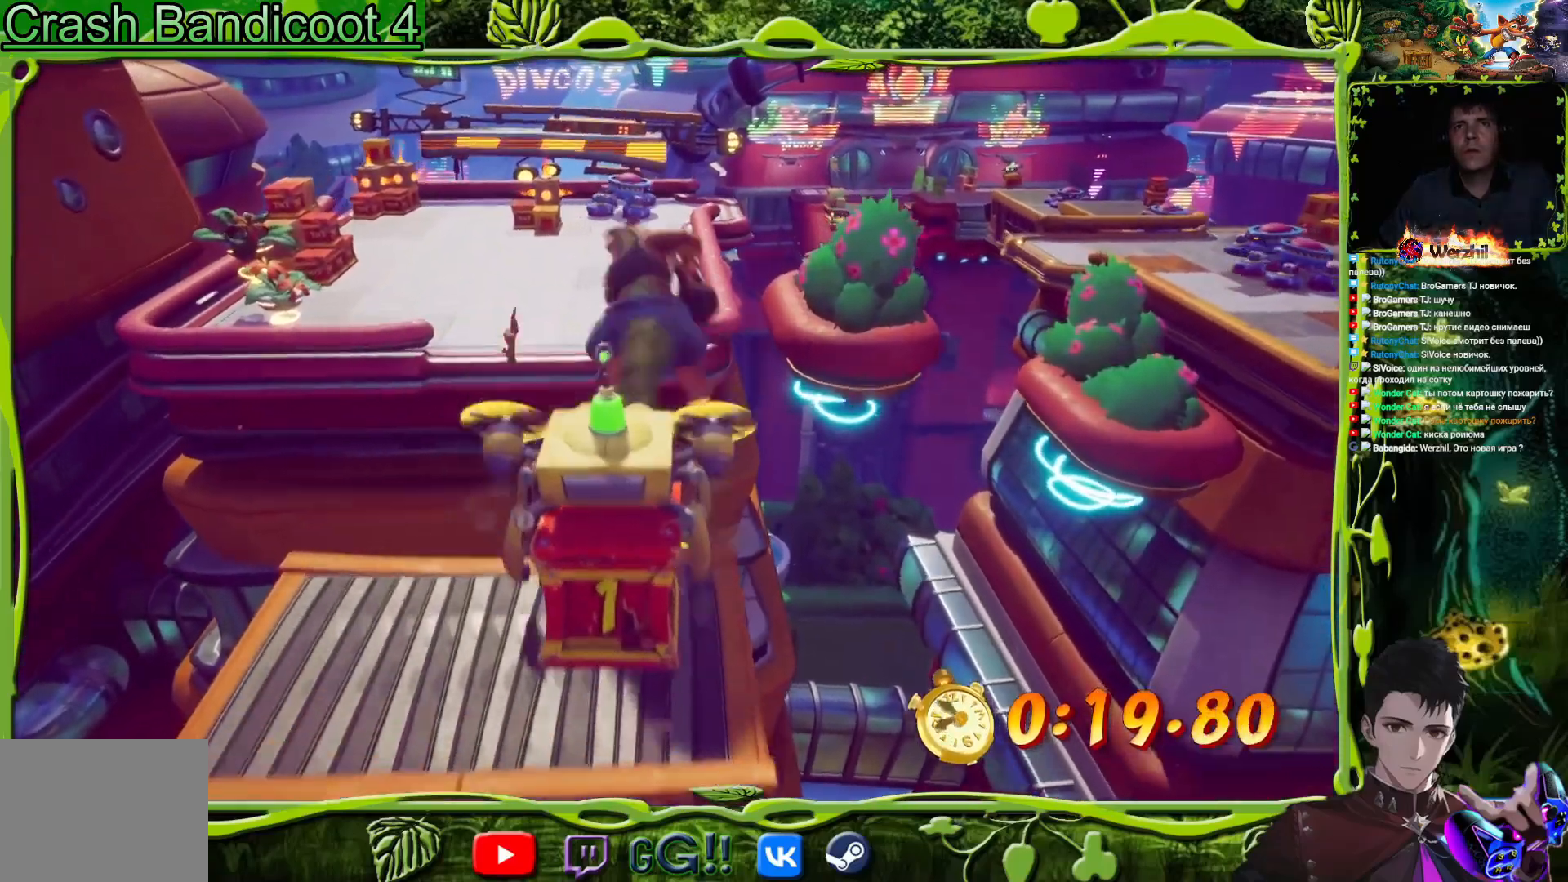
{"buttons": ["CROSS", "DPAD_UP"], "events": [[434, "DPAD_LEFT", "up"]]}
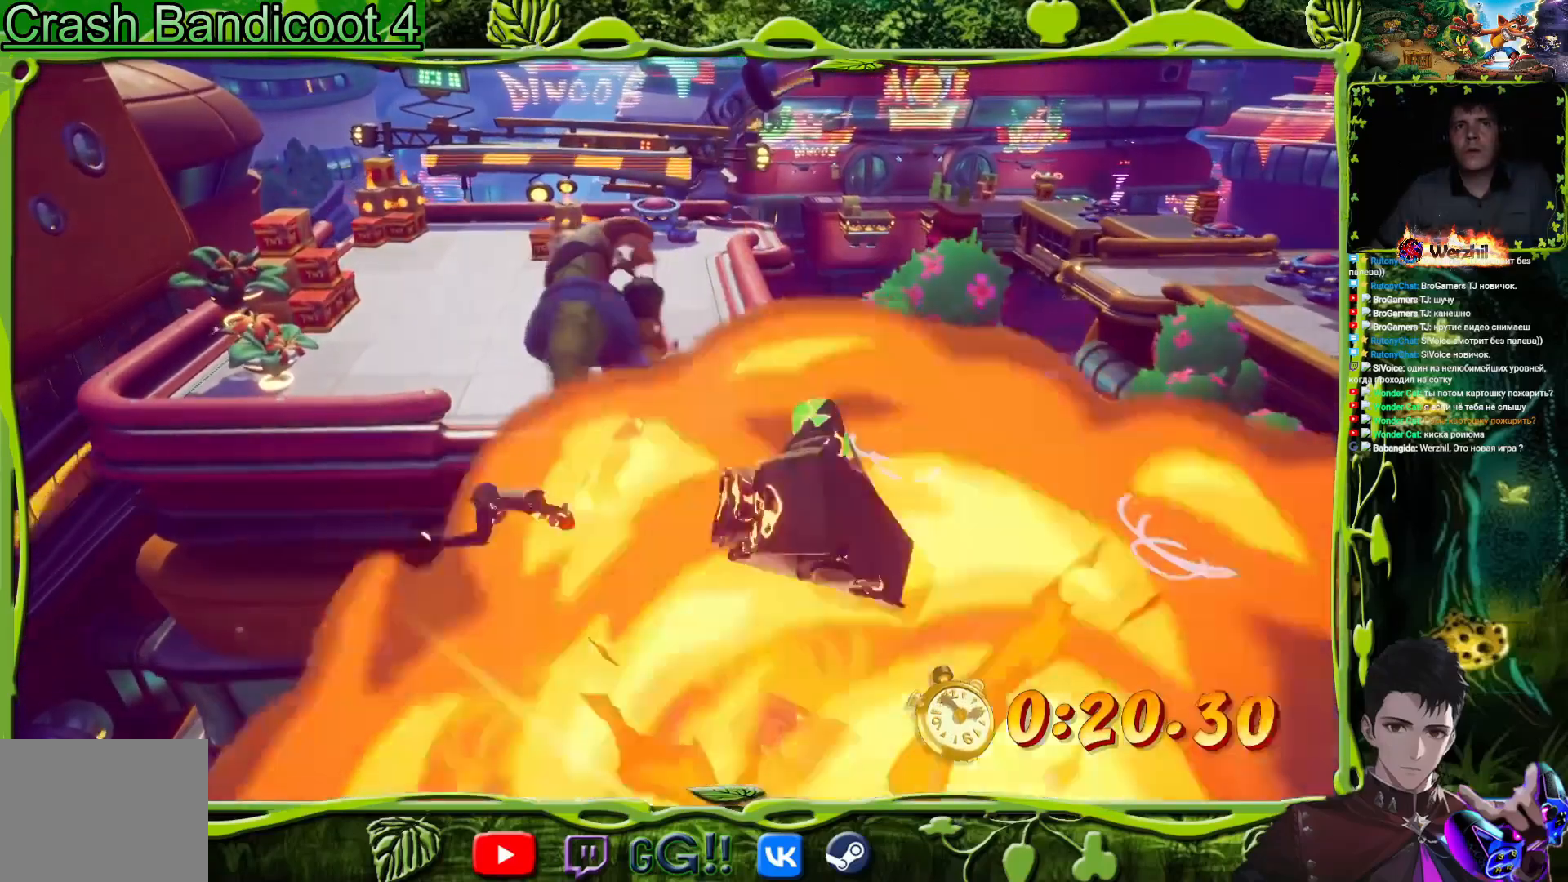
{"buttons": ["DPAD_UP"], "events": [[200, "CROSS", "up"], [266, "DPAD_LEFT", "down"], [400, "DPAD_LEFT", "up"]]}
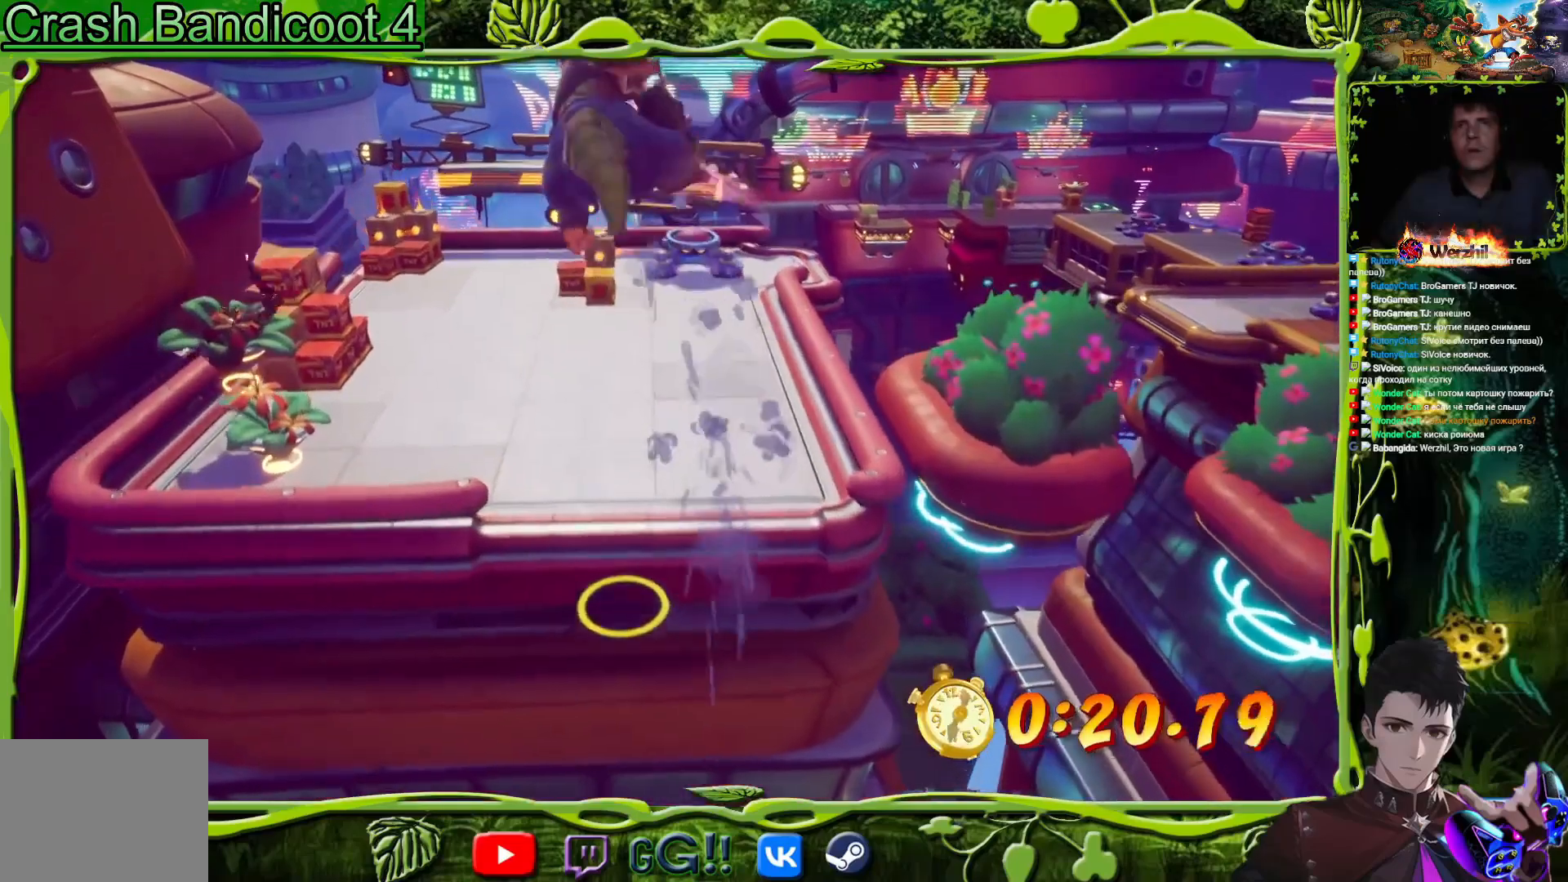
{"buttons": ["DPAD_UP", "DPAD_LEFT"], "events": [[250, "DPAD_LEFT", "down"]]}